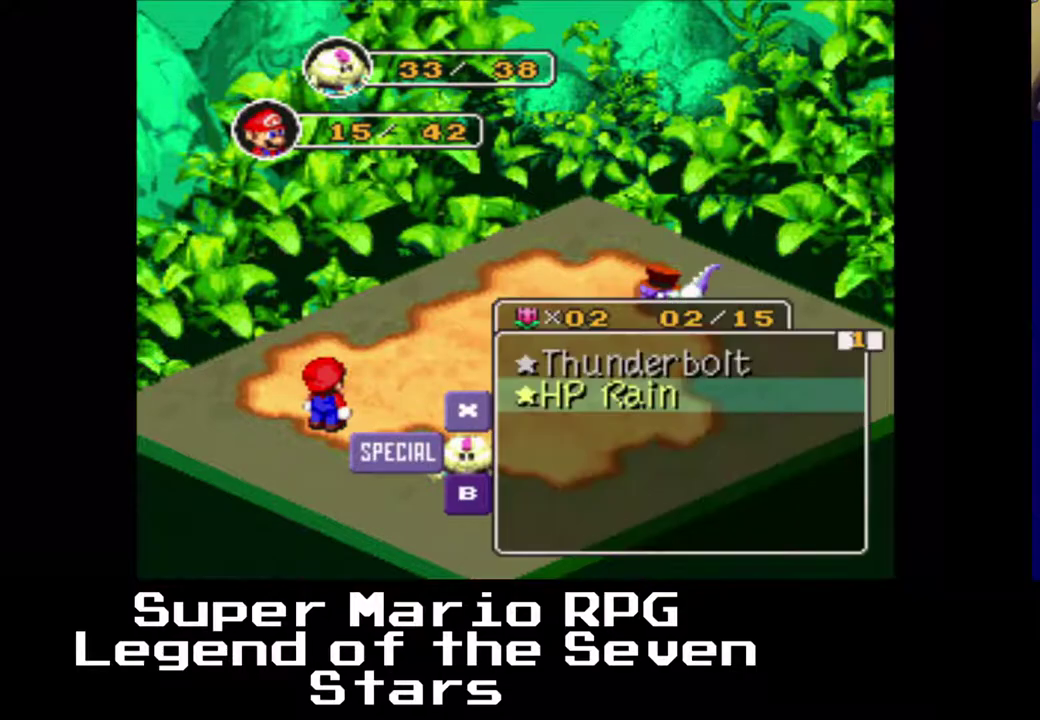
Gameplay with a controller (Xbox layout); each line is a JSON object with the inputs held at the frame after it. "events" lists button and stick changes between this image and that frame as [ms after this image, input, new state], when the widget could be followed in between. Not read: L3 R3 left_stick.
{"buttons": [], "right_stick": "center", "events": [[83, "Y", "up"]]}
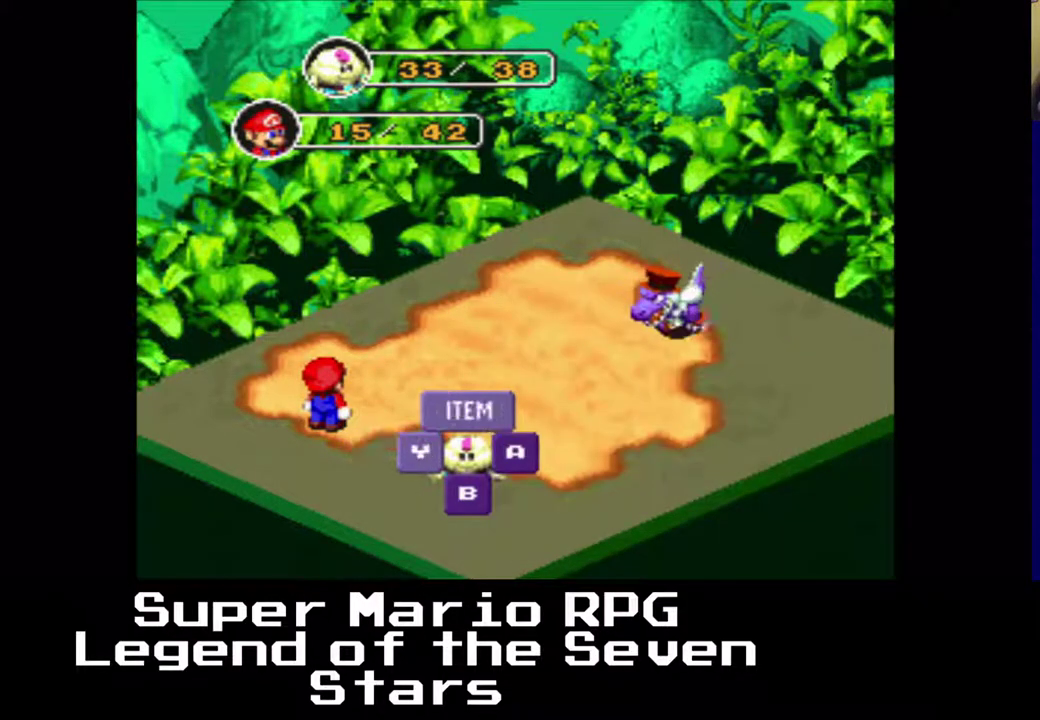
{"buttons": [], "right_stick": "center", "events": []}
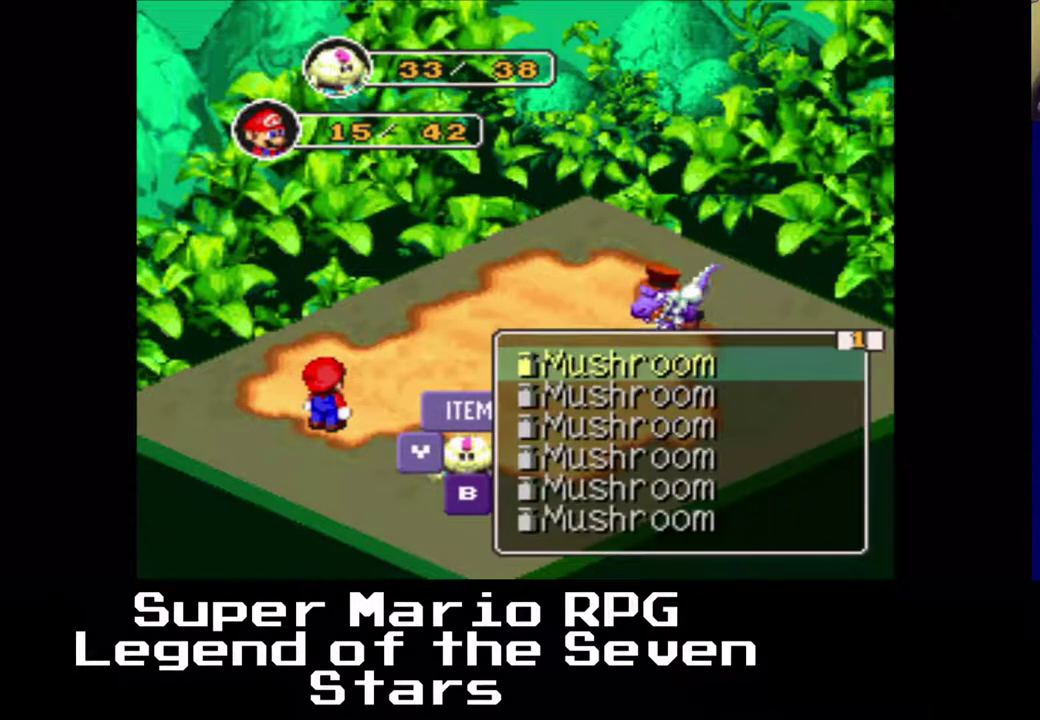
{"buttons": [], "right_stick": "center", "events": [[367, "Y", "down"], [467, "Y", "up"]]}
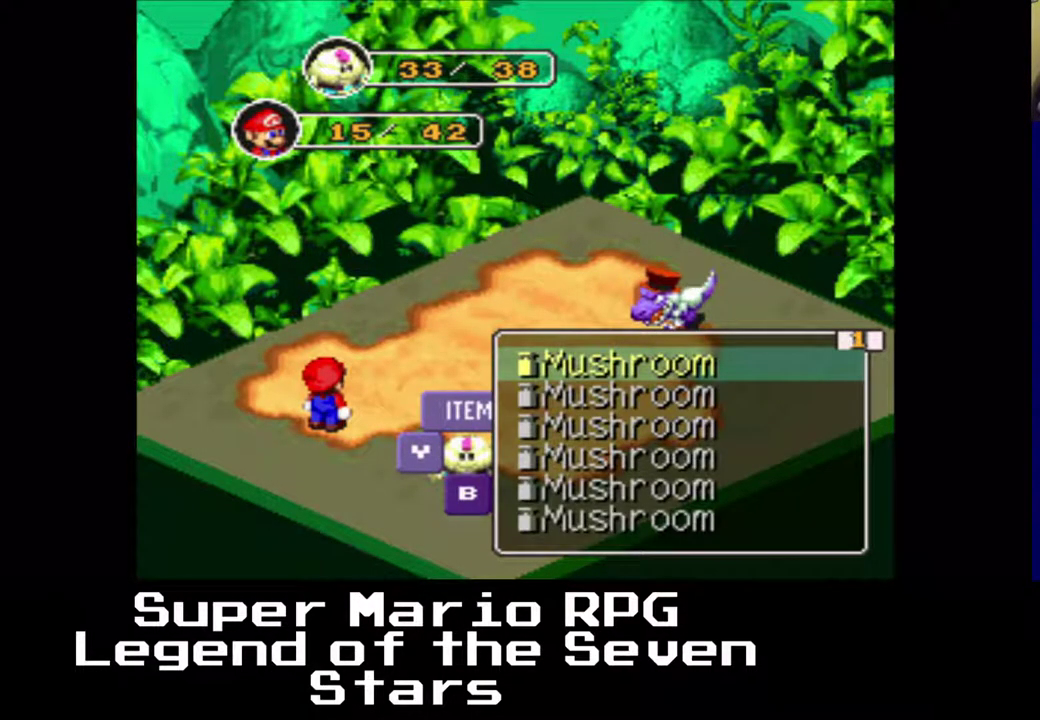
{"buttons": [], "right_stick": "center", "events": []}
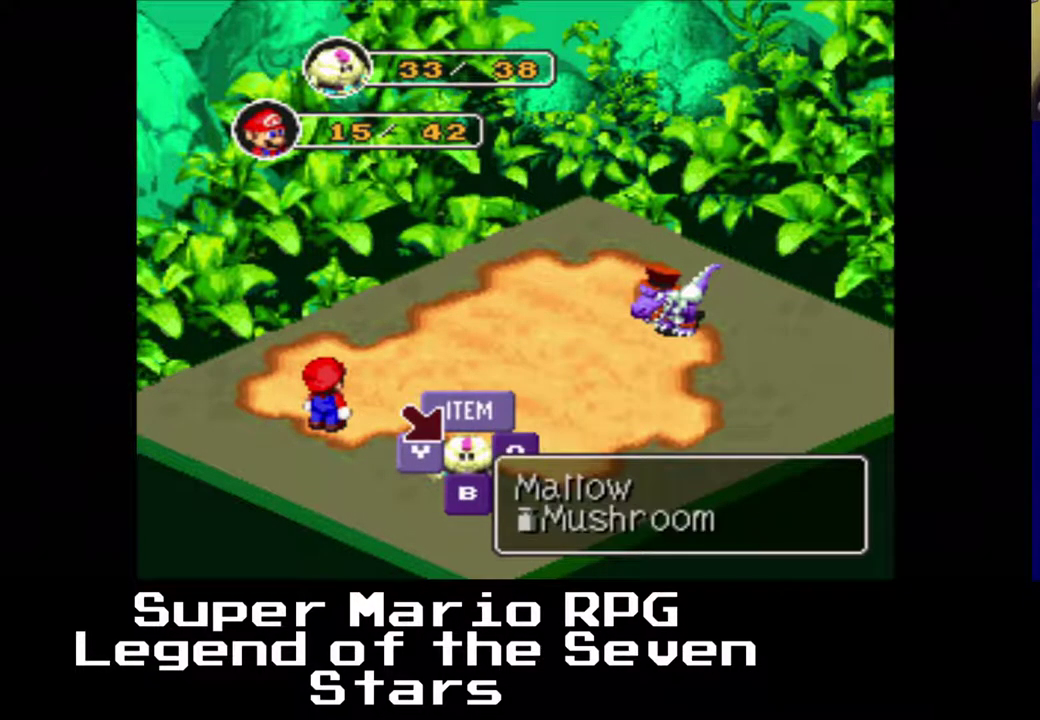
{"buttons": [], "right_stick": "center", "events": [[117, "DPAD_LEFT", "down"], [217, "DPAD_LEFT", "up"]]}
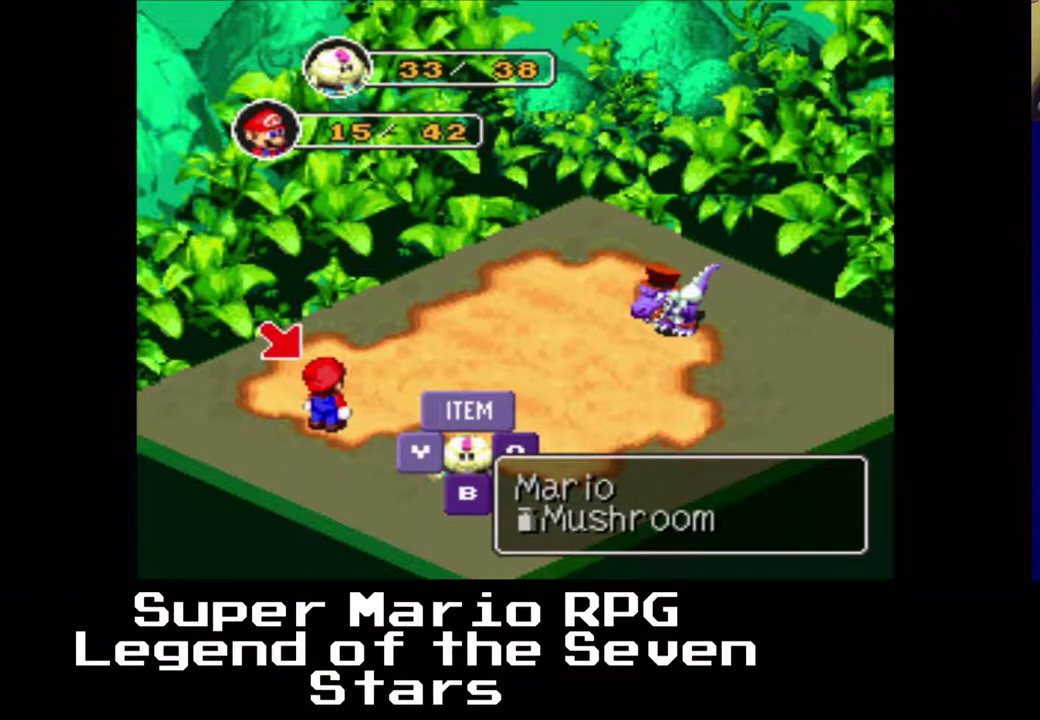
{"buttons": [], "right_stick": "center", "events": [[33, "Y", "down"], [133, "Y", "up"]]}
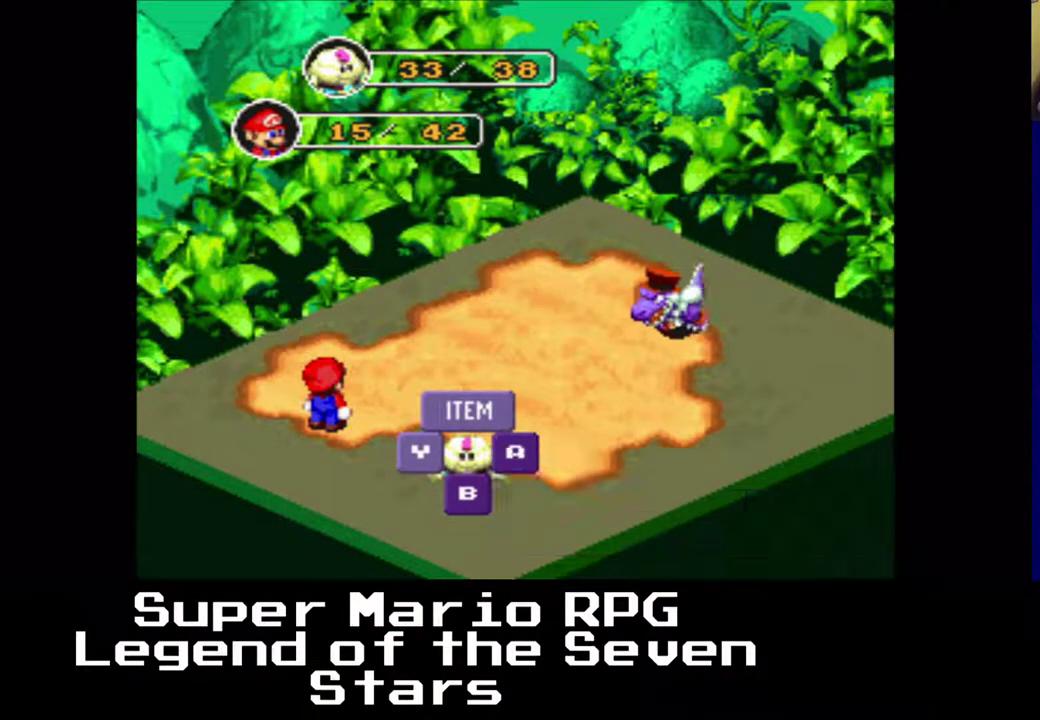
{"buttons": [], "right_stick": "center", "events": []}
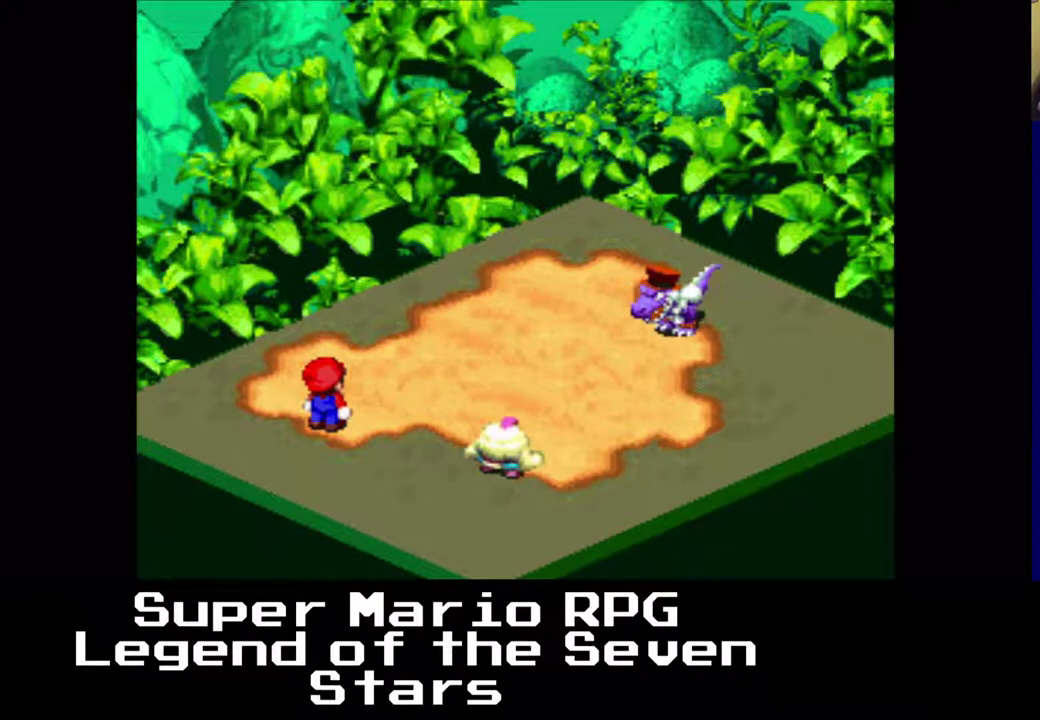
{"buttons": [], "right_stick": "center", "events": []}
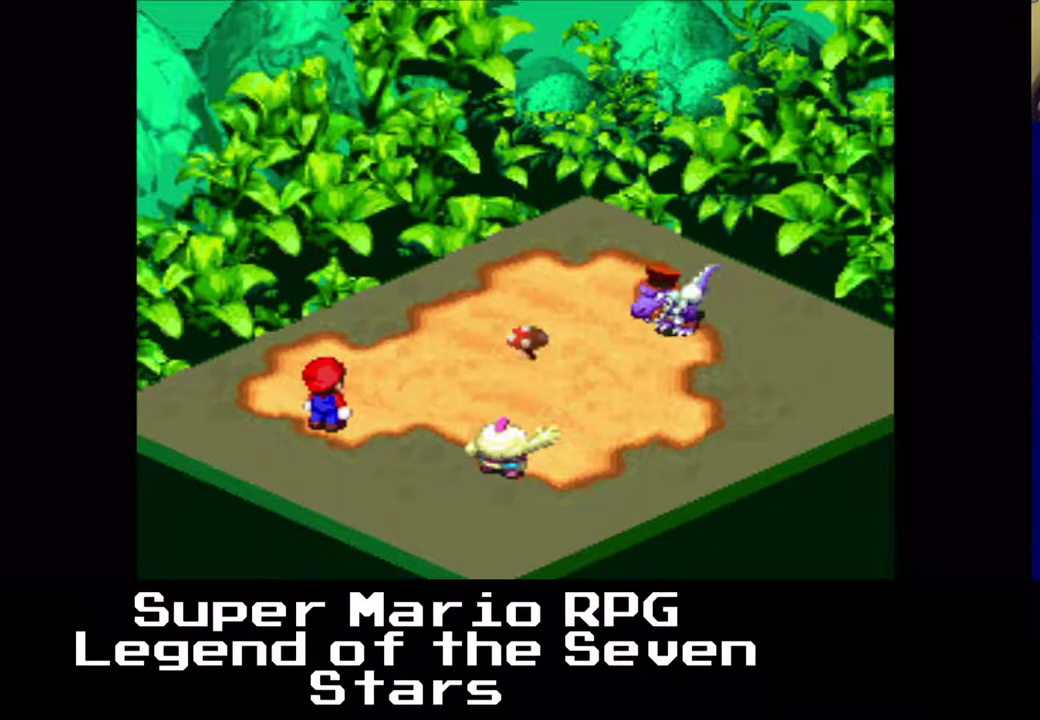
{"buttons": ["Y"], "right_stick": "center", "events": [[333, "Y", "down"]]}
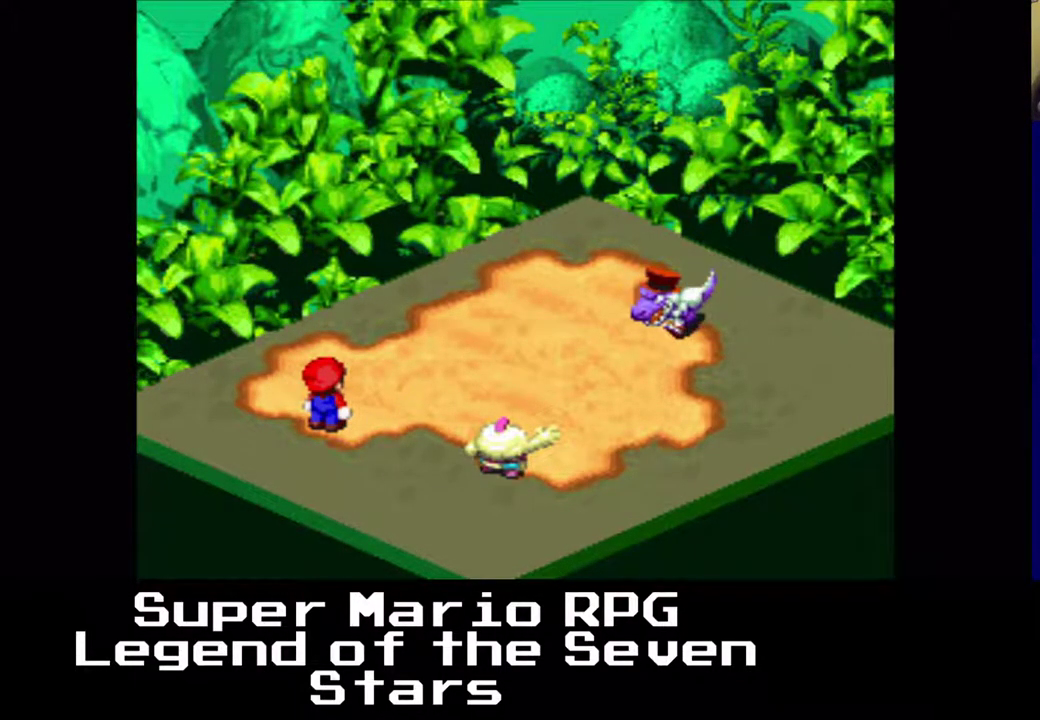
{"buttons": [], "right_stick": "center", "events": [[83, "Y", "up"]]}
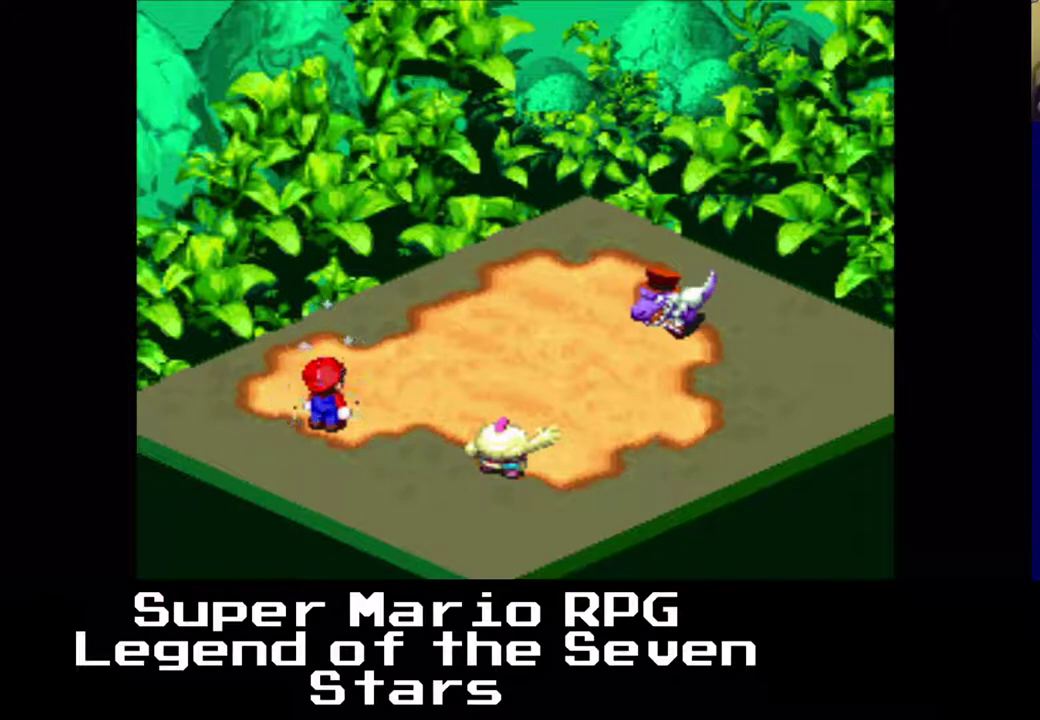
{"buttons": [], "right_stick": "center", "events": [[17, "Y", "down"], [317, "Y", "up"]]}
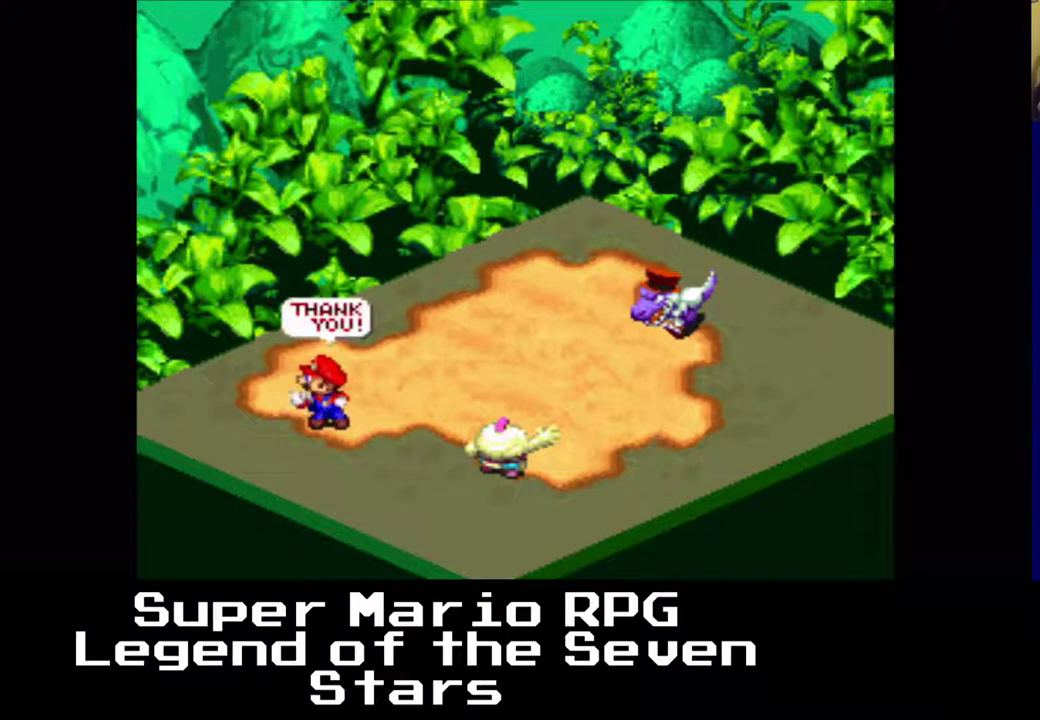
{"buttons": [], "right_stick": "center", "events": []}
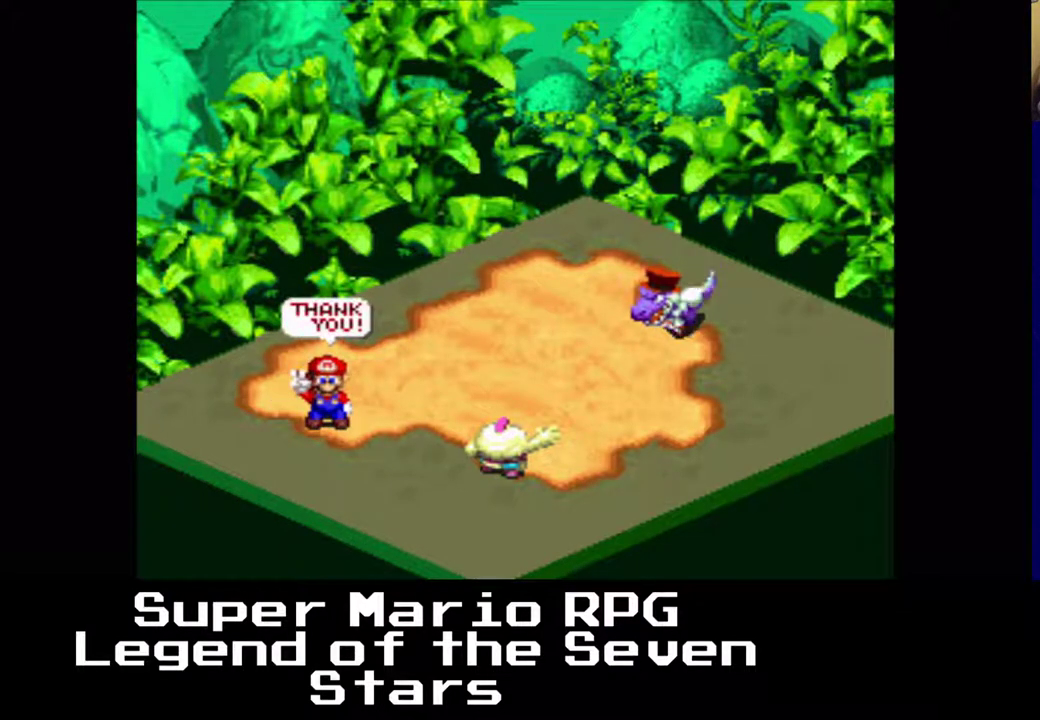
{"buttons": [], "right_stick": "center", "events": []}
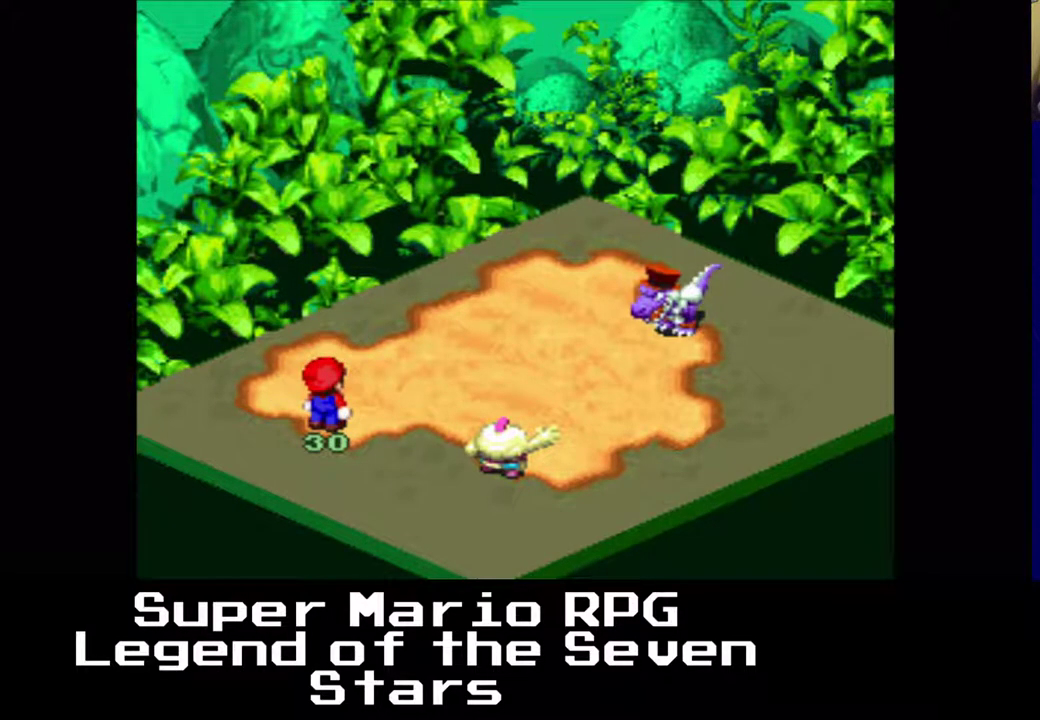
{"buttons": [], "right_stick": "center", "events": []}
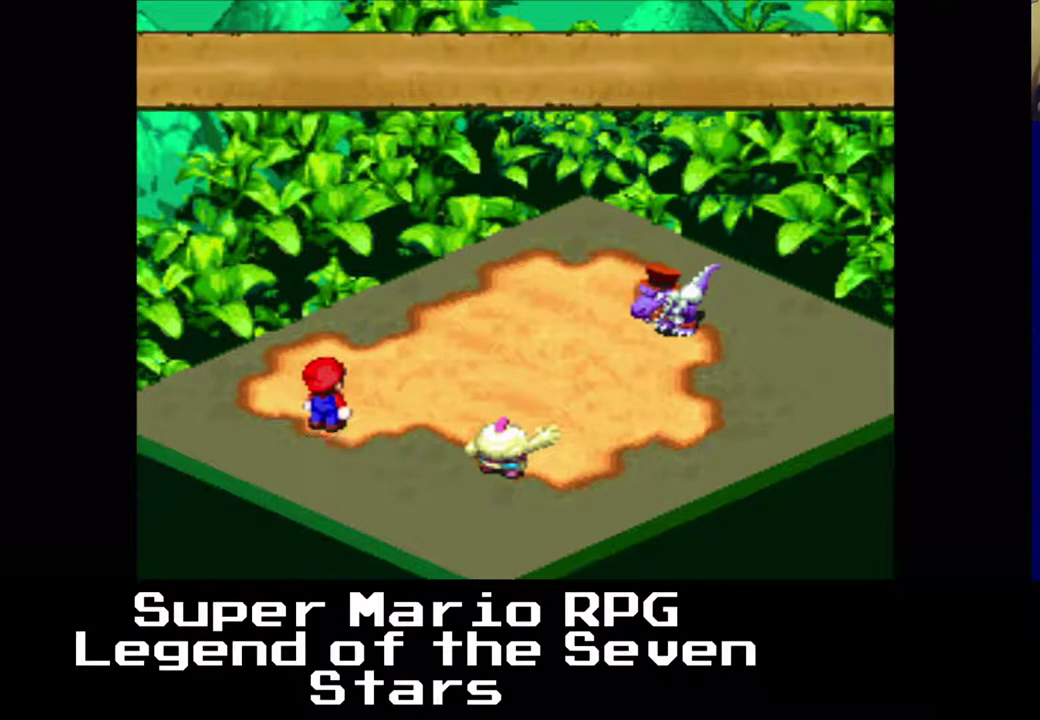
{"buttons": [], "right_stick": "center", "events": []}
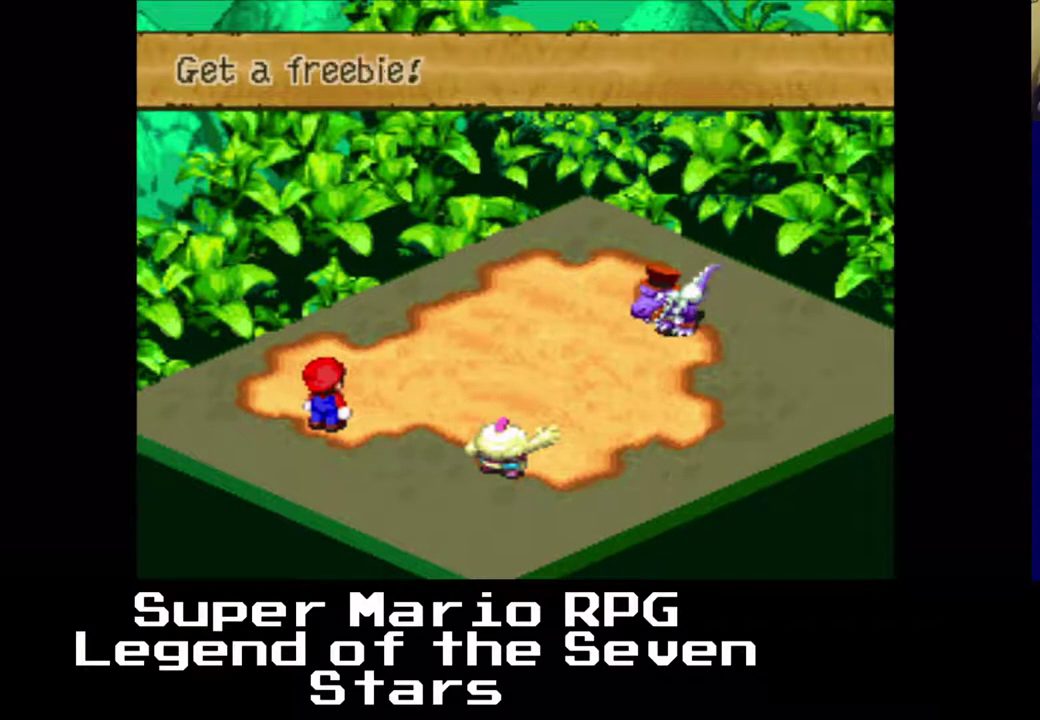
{"buttons": [], "right_stick": "center", "events": [[50, "B", "down"], [217, "B", "up"]]}
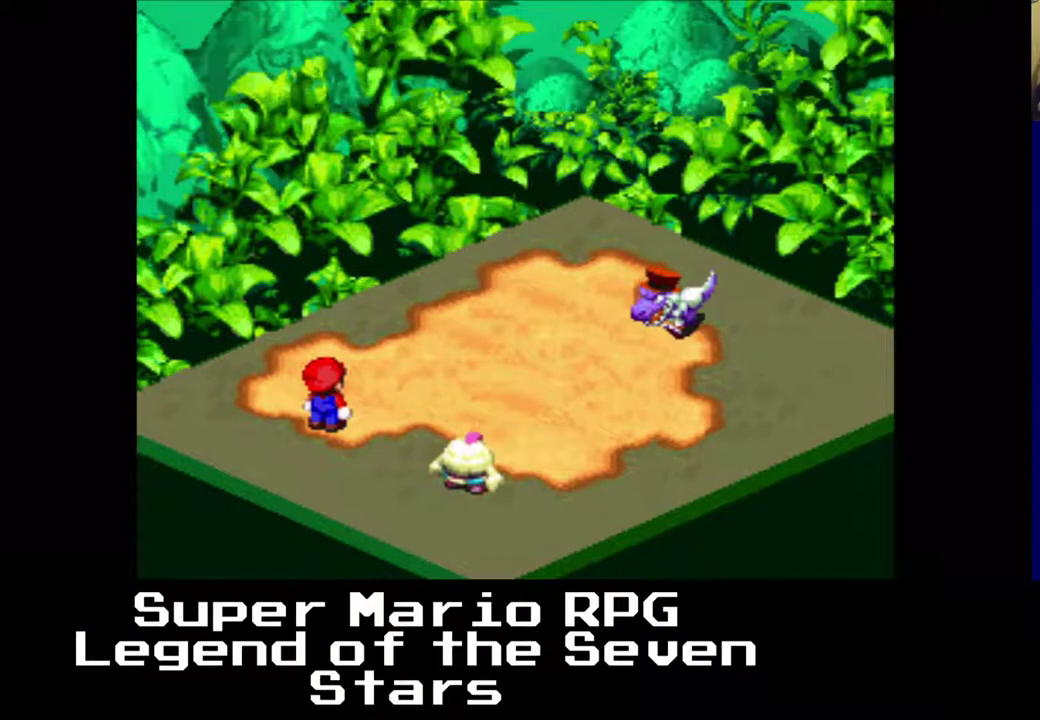
{"buttons": [], "right_stick": "center", "events": []}
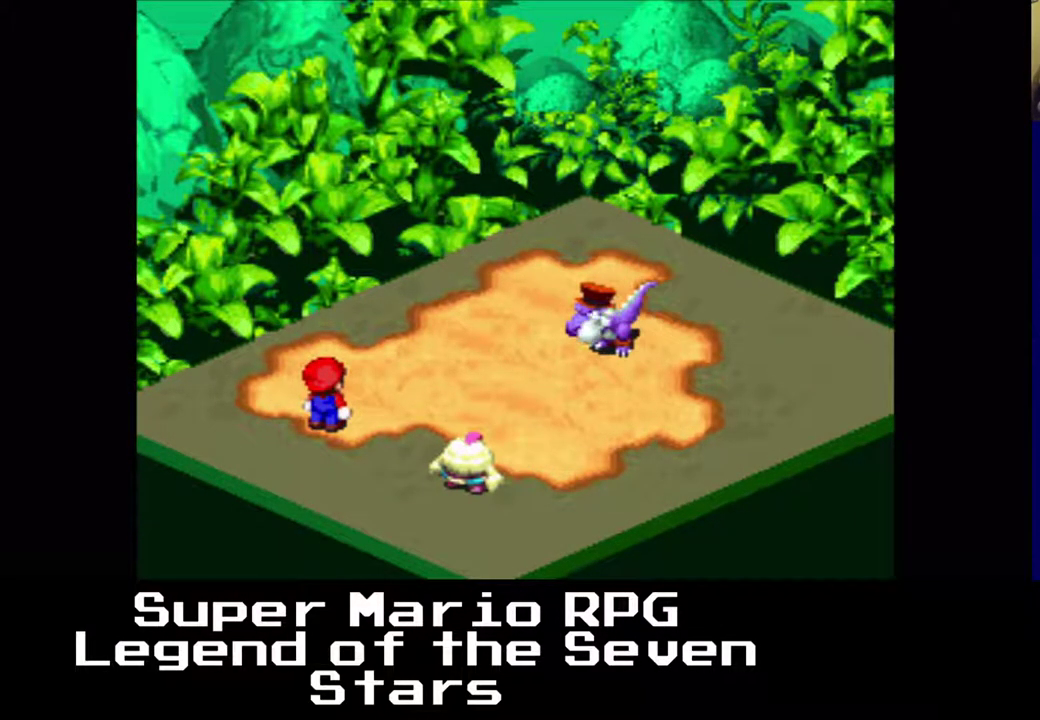
{"buttons": [], "right_stick": "center", "events": []}
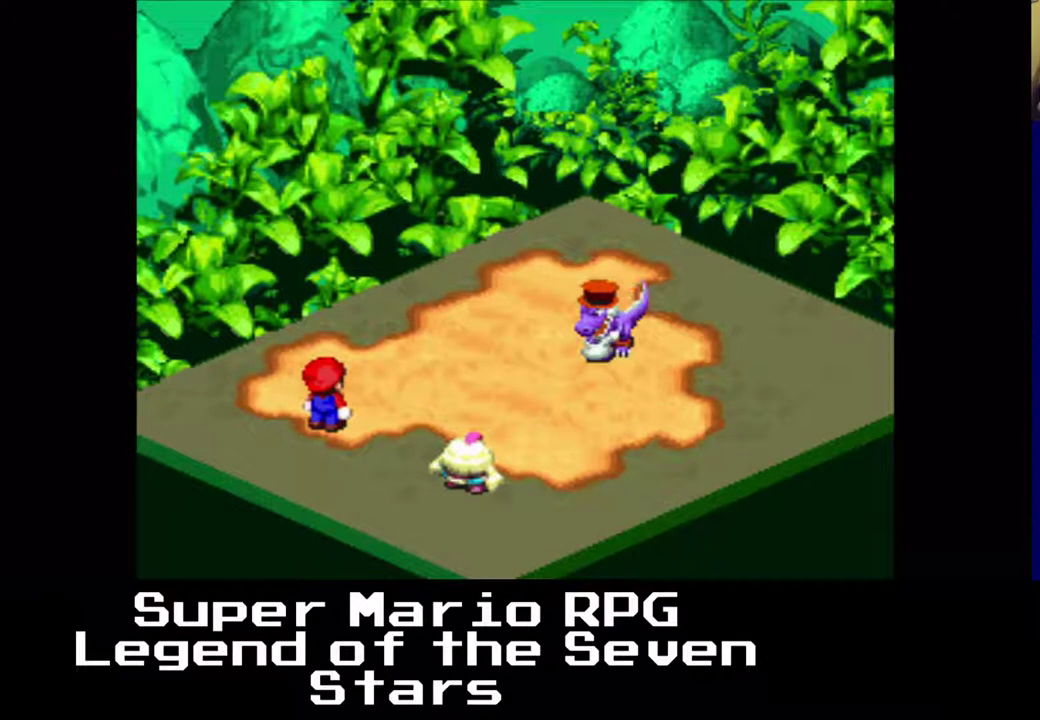
{"buttons": [], "right_stick": "center", "events": []}
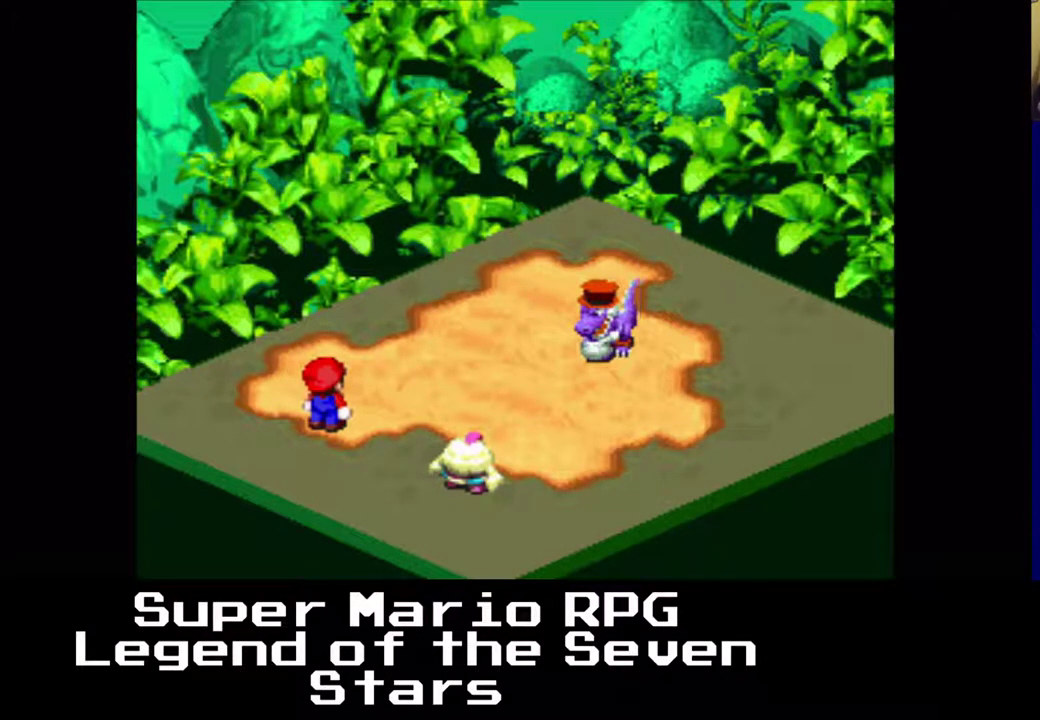
{"buttons": [], "right_stick": "center", "events": []}
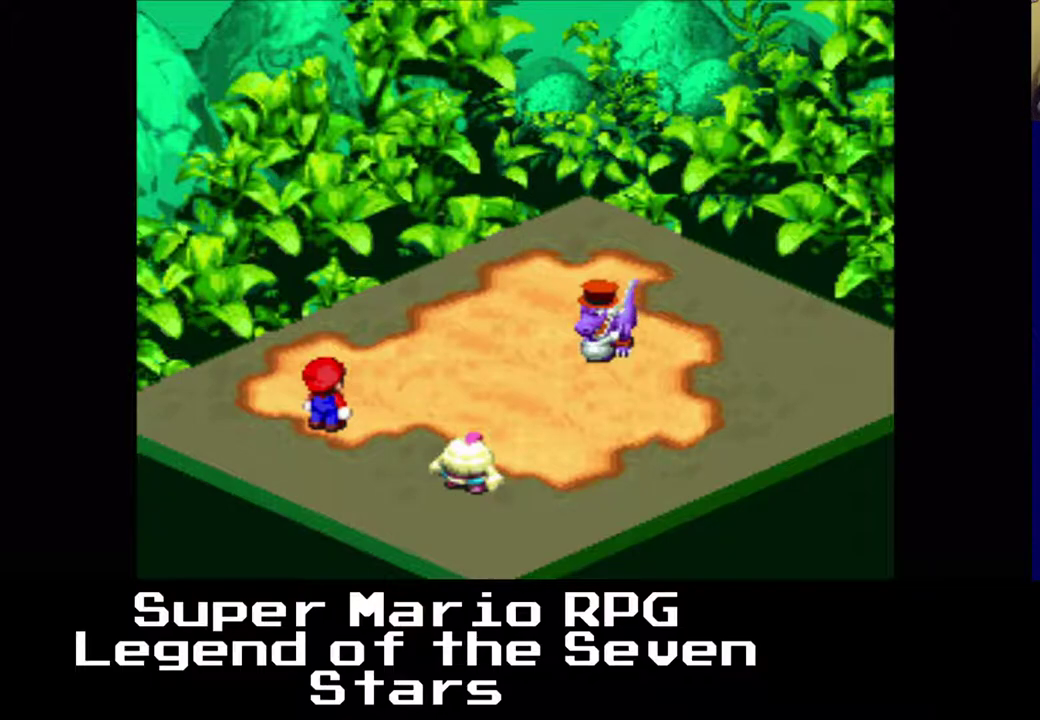
{"buttons": [], "right_stick": "center", "events": []}